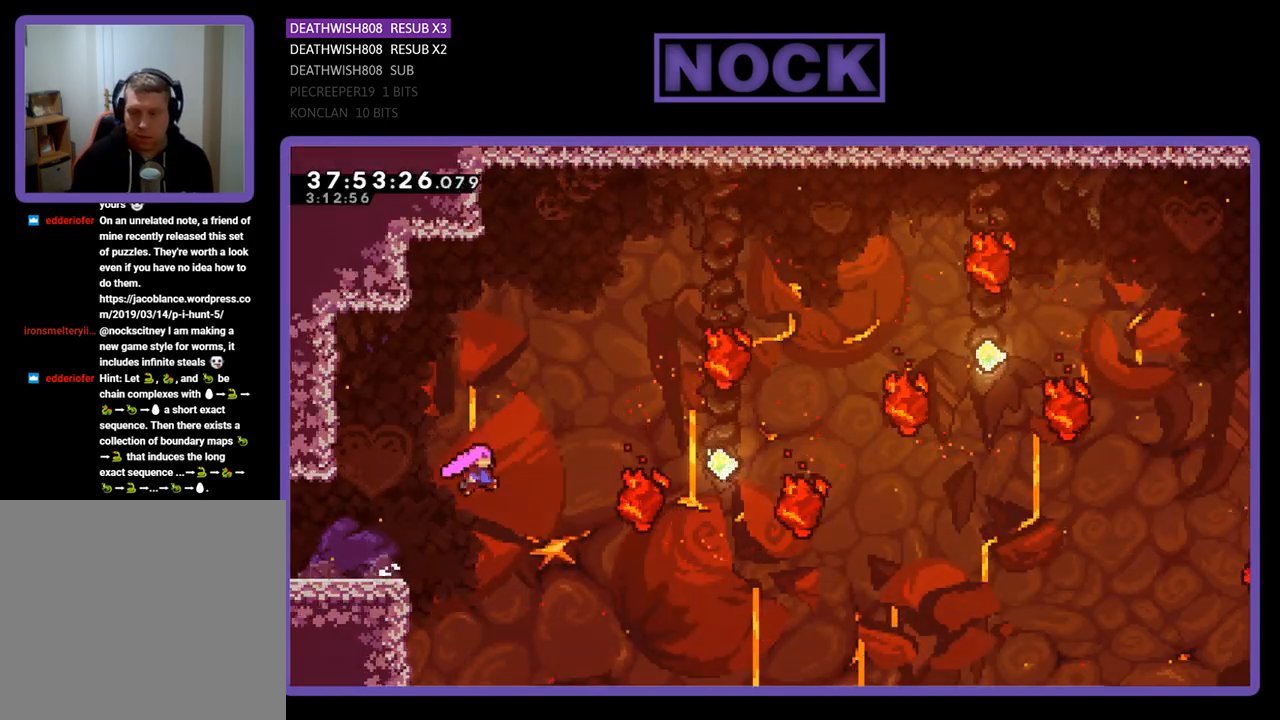
Gameplay with a controller (PlayStation layout); each line is a JSON object with the inputs held at the frame after it. "events" lists button and stick changes between this image and that frame as [ms after this image, input, new state], when the widget could be followed in between. Not read: left_stick right_stick.
{"buttons": ["CIRCLE", "R2", "DPAD_UP", "DPAD_RIGHT"], "events": [[67, "DPAD_UP", "down"], [200, "CROSS", "up"], [333, "CIRCLE", "down"]]}
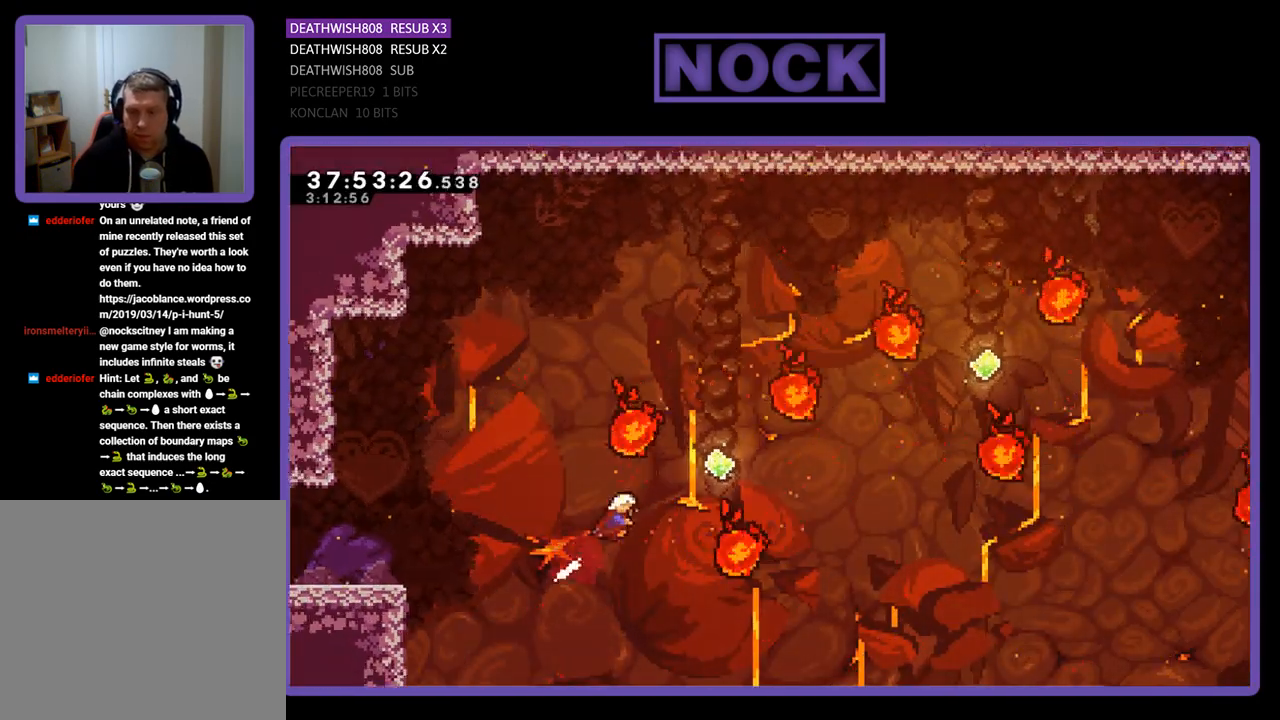
{"buttons": ["CIRCLE", "R2", "DPAD_UP", "DPAD_RIGHT"], "events": [[33, "CIRCLE", "up"], [167, "CIRCLE", "down"], [333, "CIRCLE", "up"], [367, "CIRCLE", "down"]]}
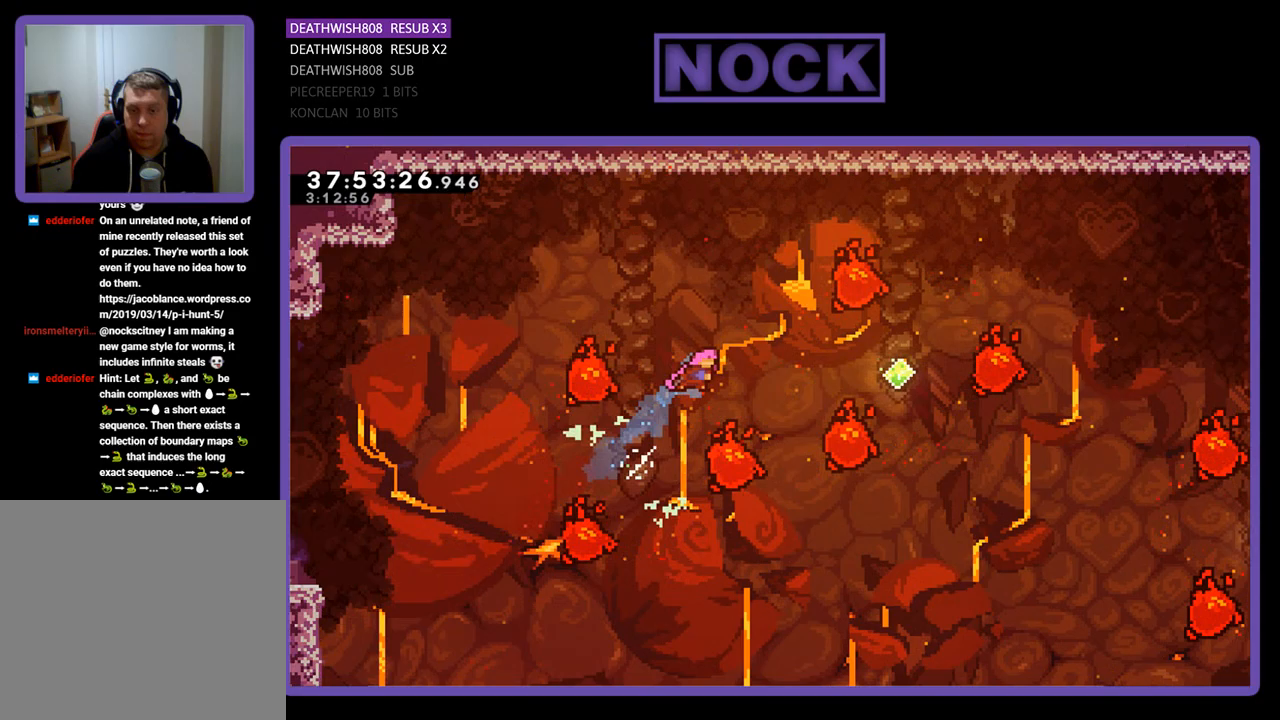
{"buttons": ["R2", "DPAD_UP", "DPAD_RIGHT"], "events": [[100, "CIRCLE", "up"]]}
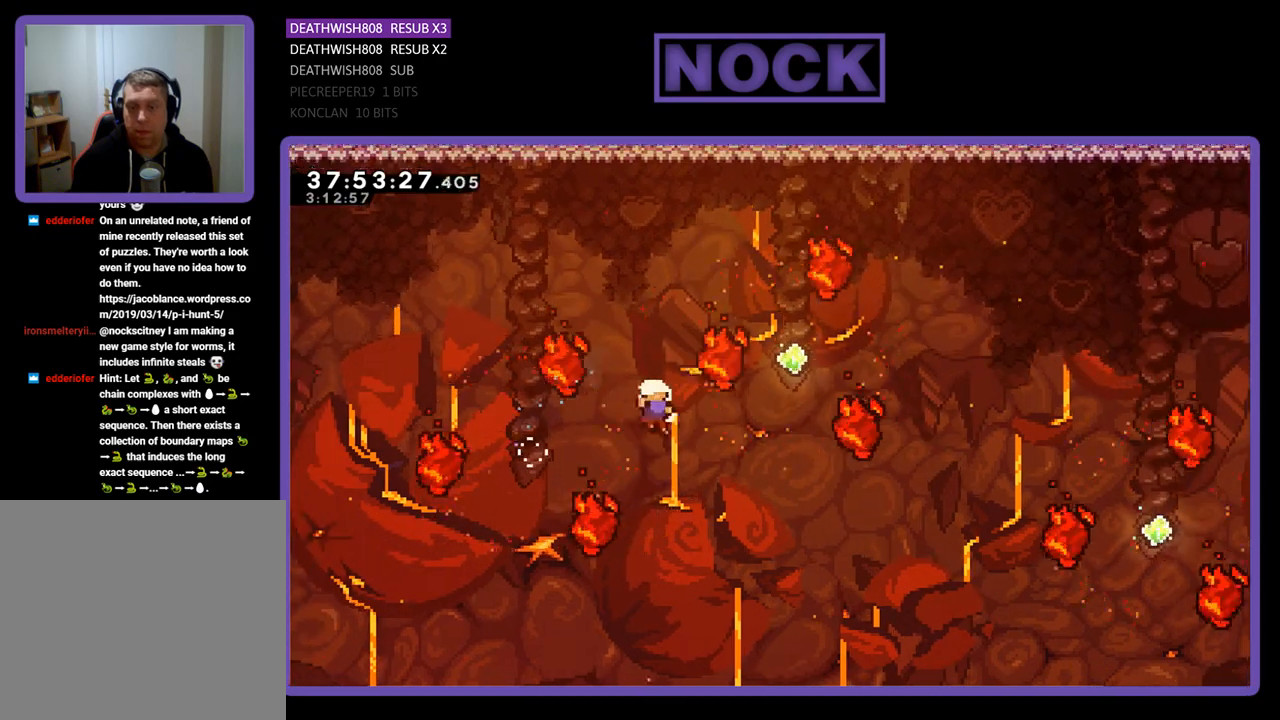
{"buttons": [], "events": [[67, "CIRCLE", "down"], [200, "CIRCLE", "up"], [200, "DPAD_RIGHT", "up"], [300, "DPAD_UP", "up"], [300, "R2", "up"]]}
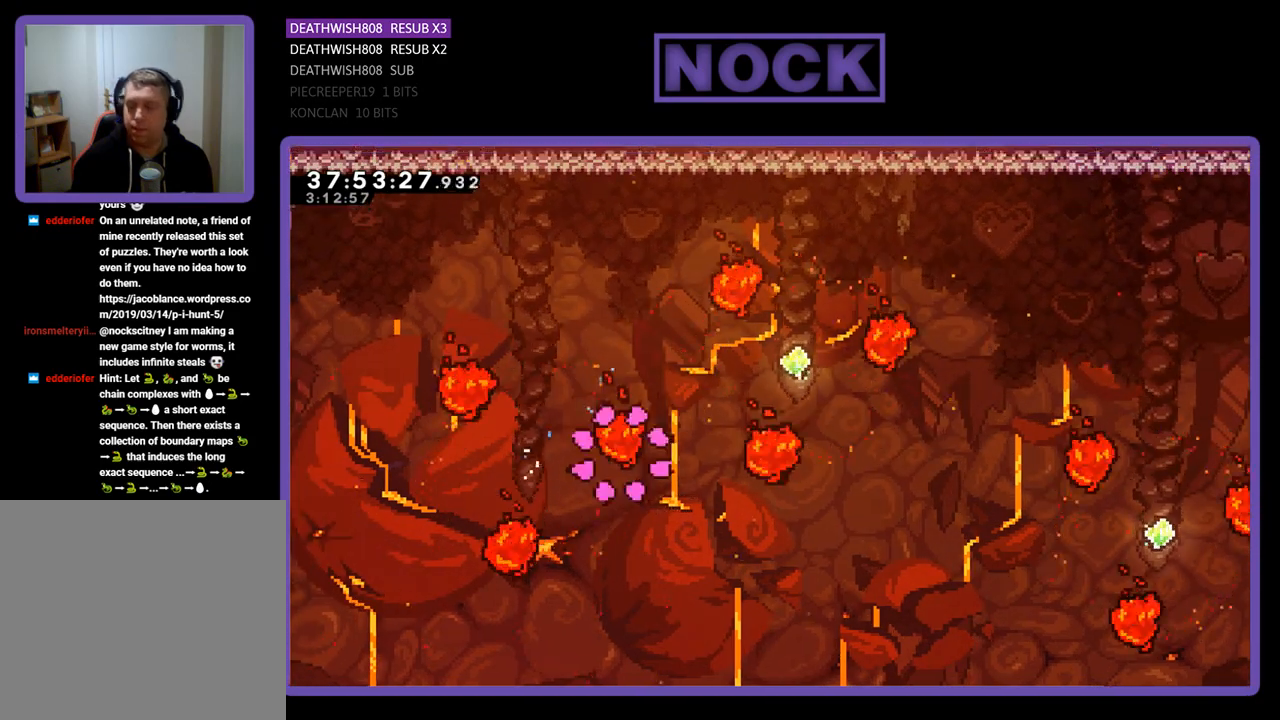
{"buttons": [], "events": []}
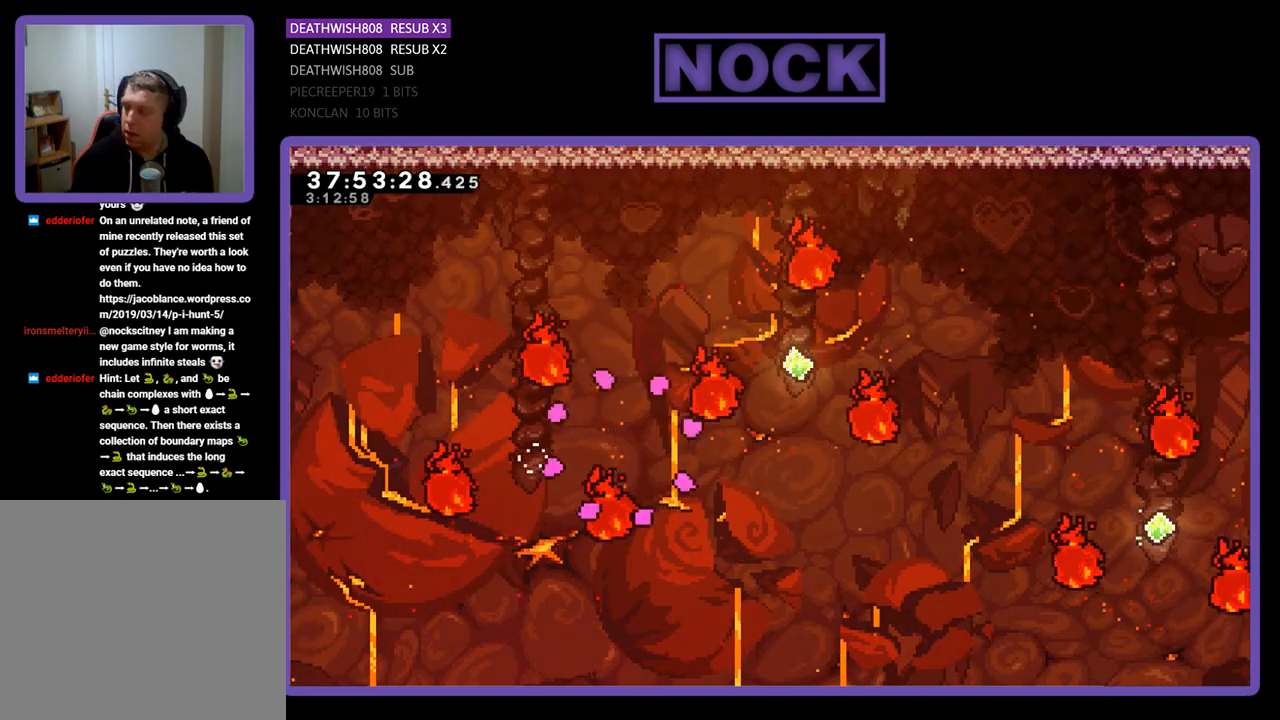
{"buttons": [], "events": []}
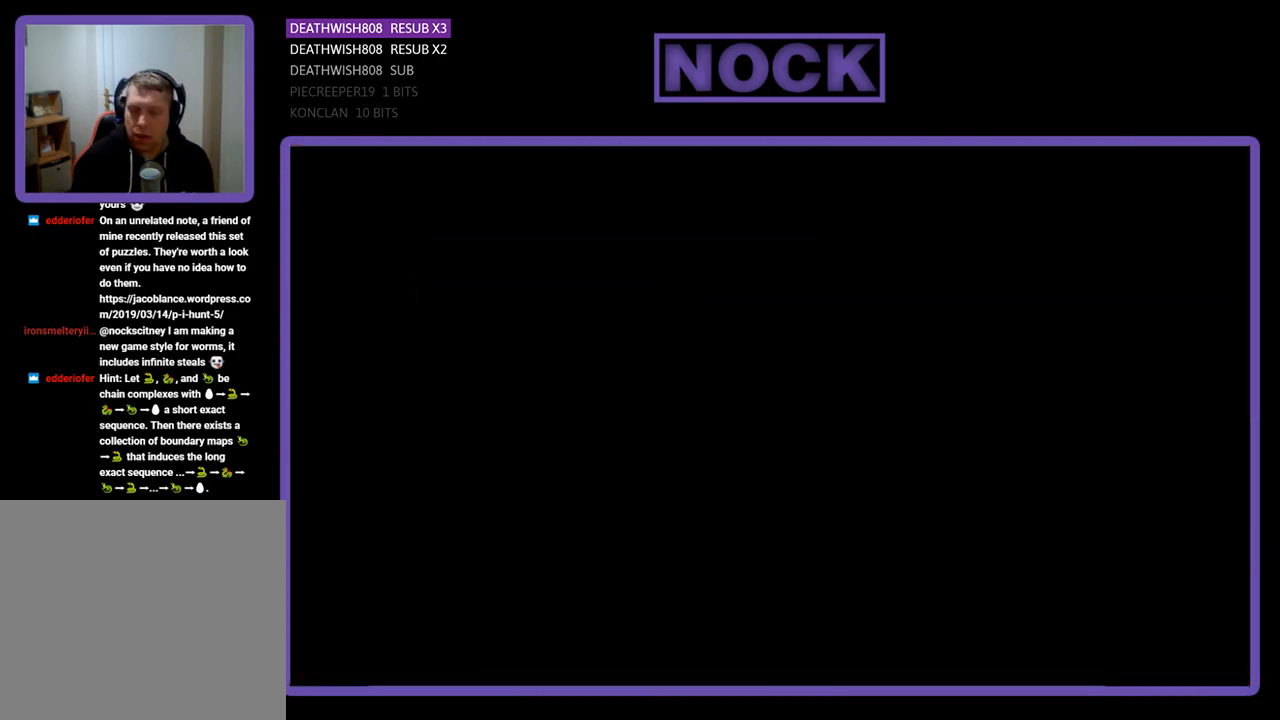
{"buttons": ["R2", "DPAD_RIGHT"], "events": [[167, "DPAD_RIGHT", "down"], [167, "R2", "down"]]}
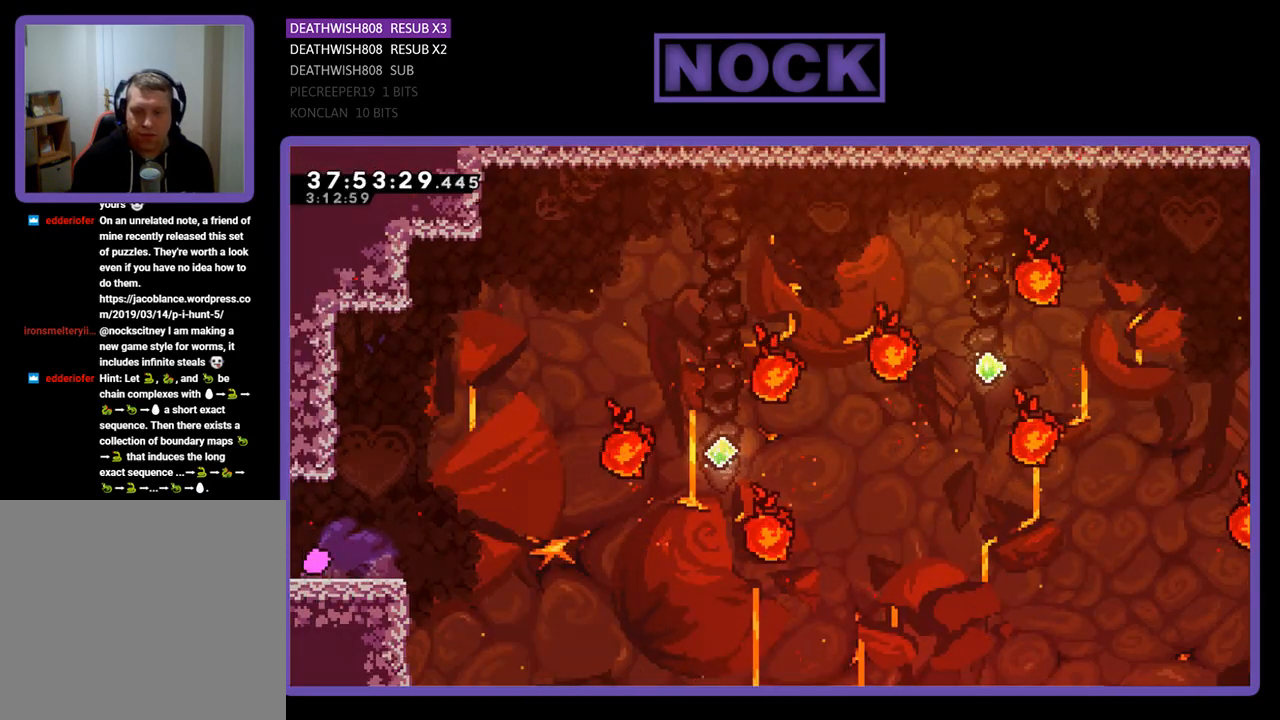
{"buttons": ["CROSS", "R2", "DPAD_RIGHT"], "events": [[500, "CROSS", "down"]]}
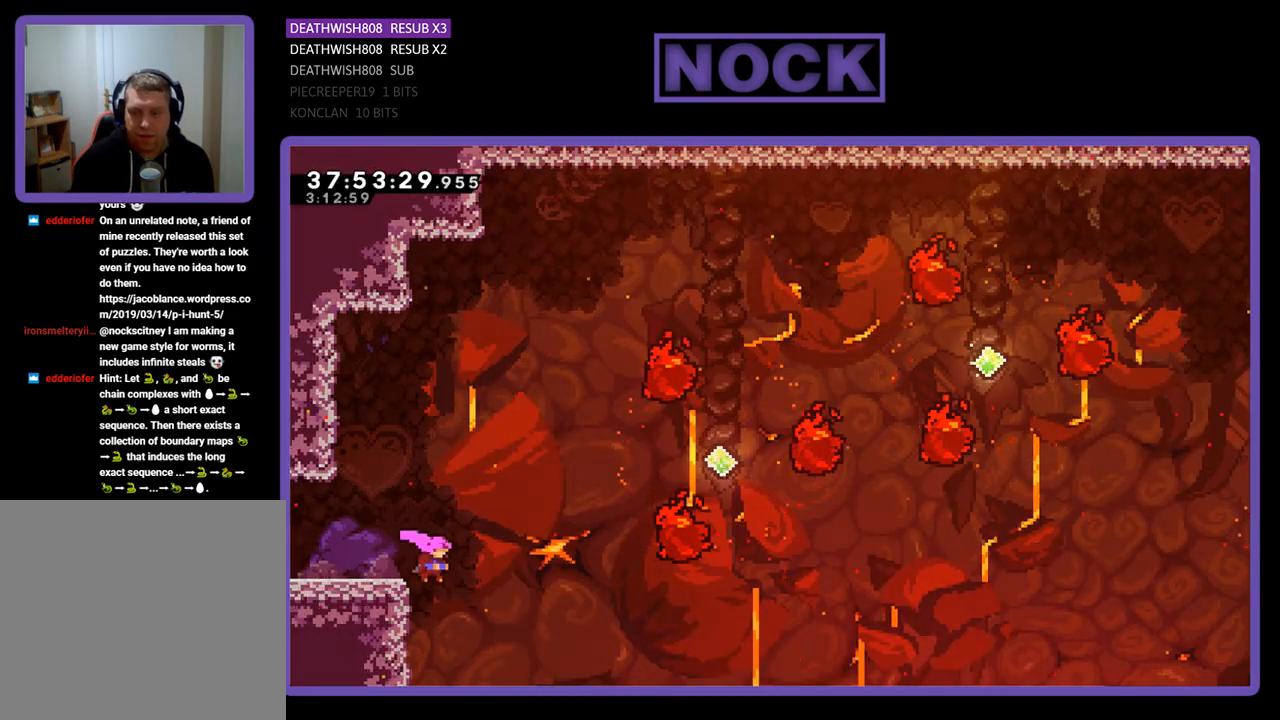
{"buttons": ["R2", "DPAD_UP", "DPAD_RIGHT"], "events": [[167, "DPAD_UP", "down"], [233, "CROSS", "up"], [233, "DPAD_RIGHT", "up"], [433, "DPAD_RIGHT", "down"]]}
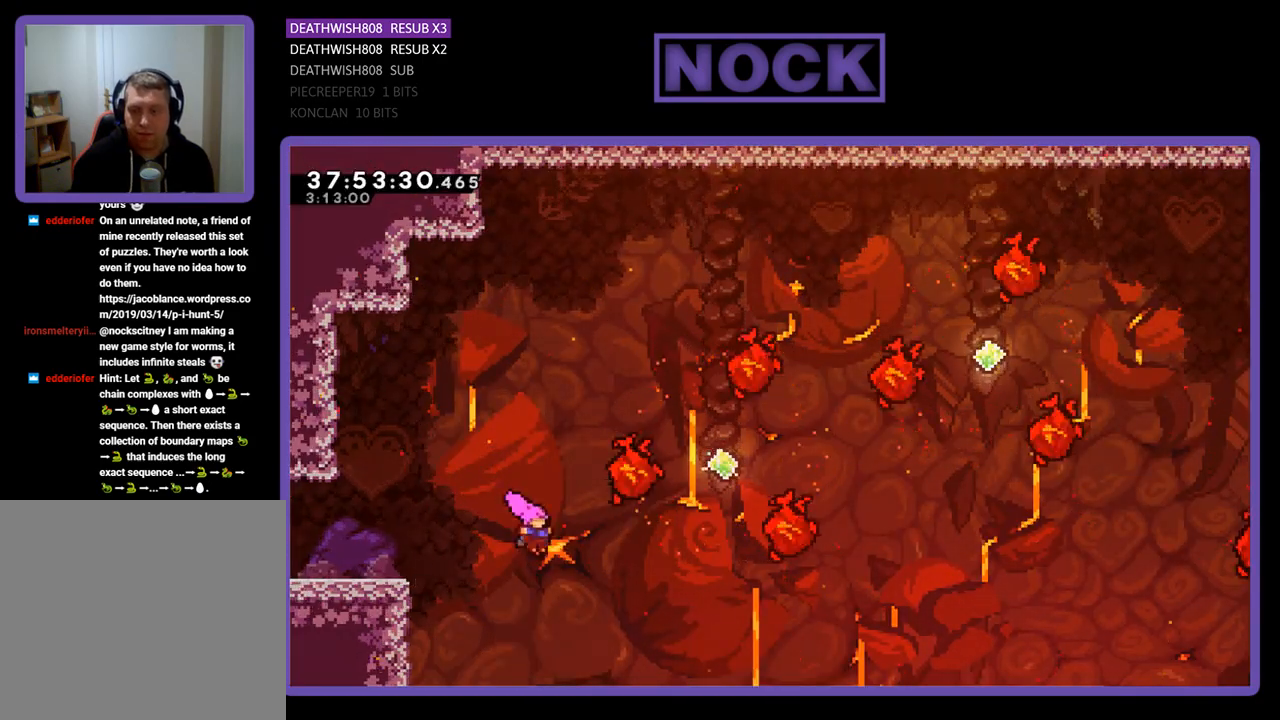
{"buttons": ["R2", "DPAD_UP", "DPAD_RIGHT"], "events": [[67, "CIRCLE", "down"], [267, "CIRCLE", "up"], [367, "CIRCLE", "down"], [500, "CIRCLE", "up"]]}
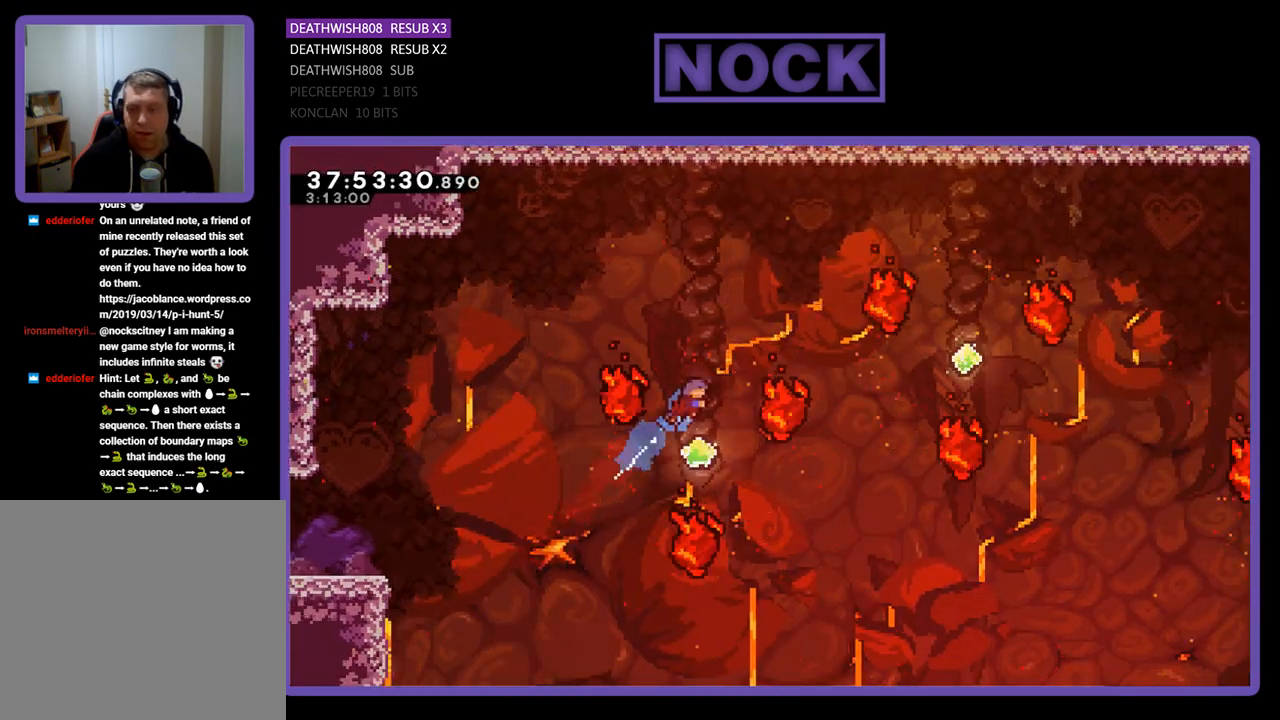
{"buttons": ["R2", "DPAD_RIGHT"], "events": [[167, "CIRCLE", "down"], [367, "CIRCLE", "up"], [433, "DPAD_UP", "up"]]}
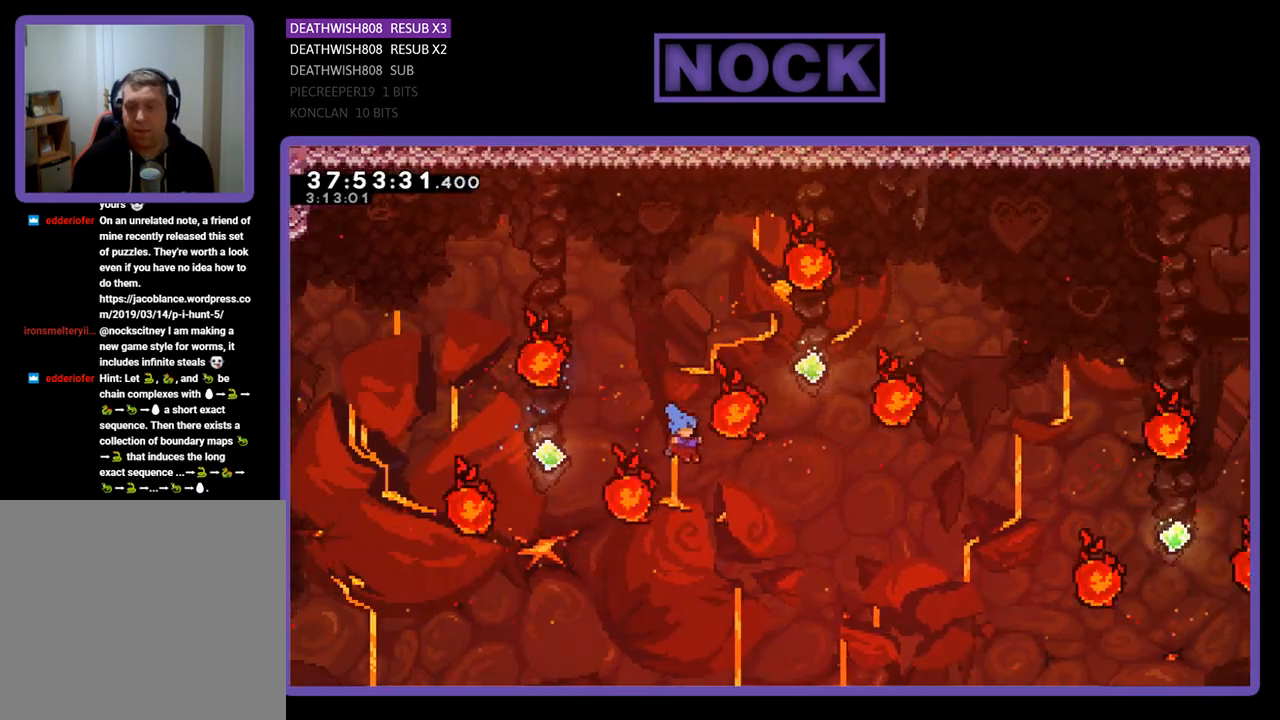
{"buttons": [], "events": [[100, "CIRCLE", "down"], [133, "DPAD_UP", "down"], [300, "CIRCLE", "up"], [333, "DPAD_RIGHT", "up"], [333, "R2", "up"], [367, "DPAD_UP", "up"]]}
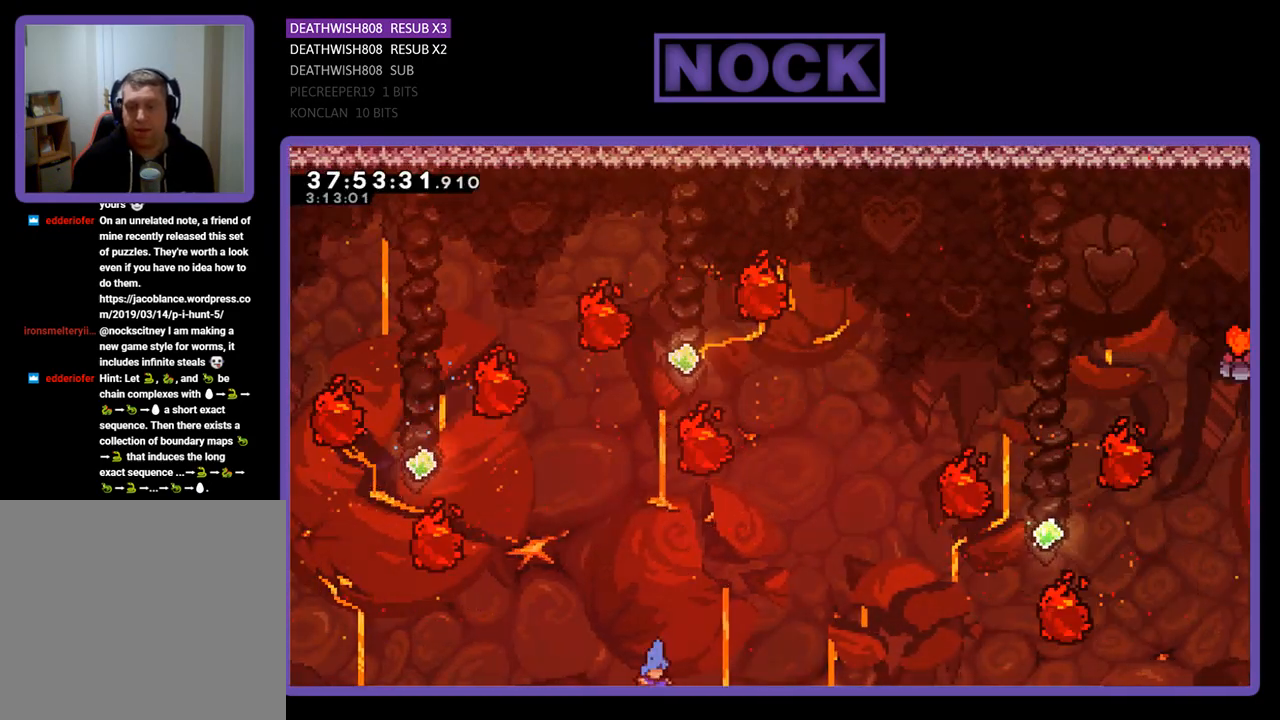
{"buttons": [], "events": []}
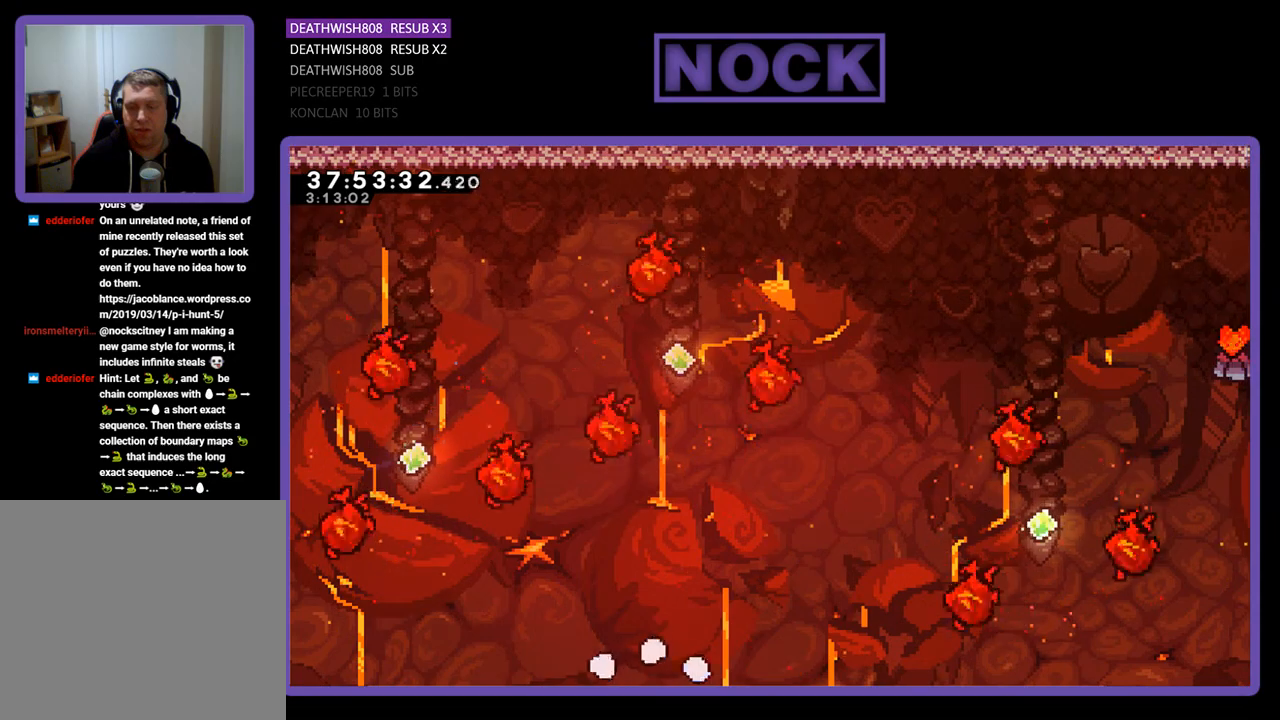
{"buttons": ["R2"], "events": [[400, "R2", "down"]]}
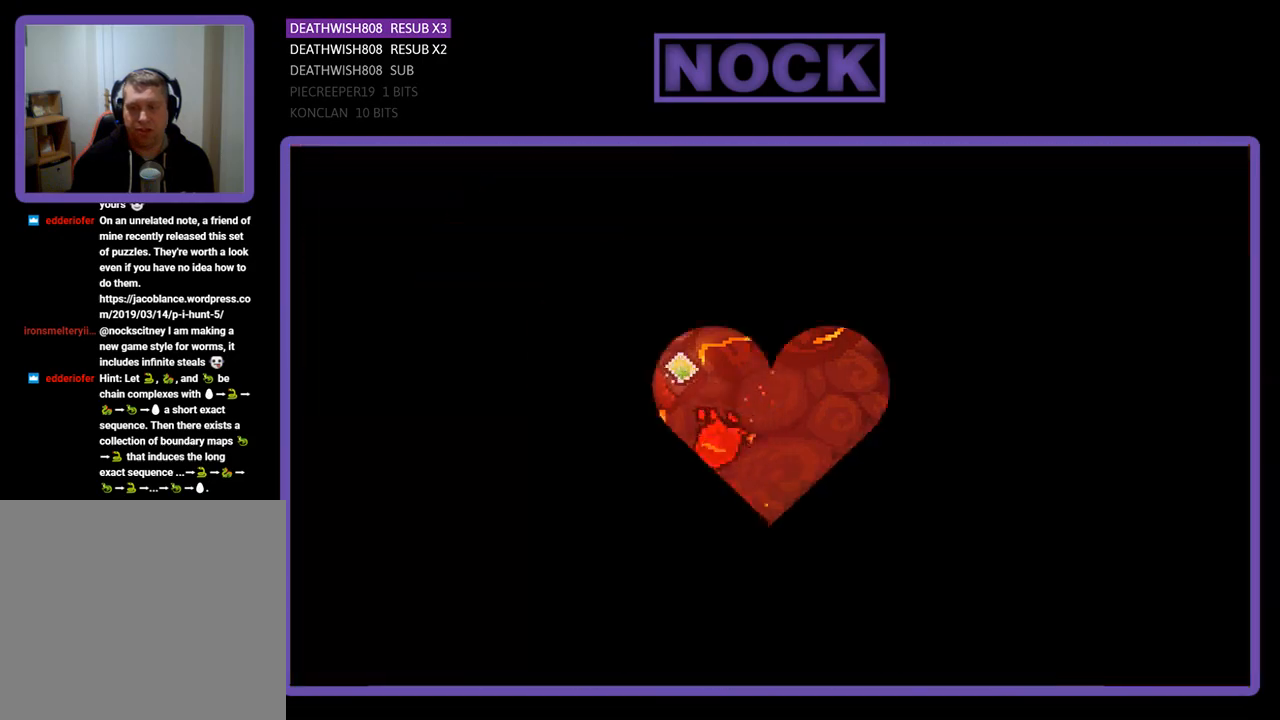
{"buttons": ["R2"], "events": []}
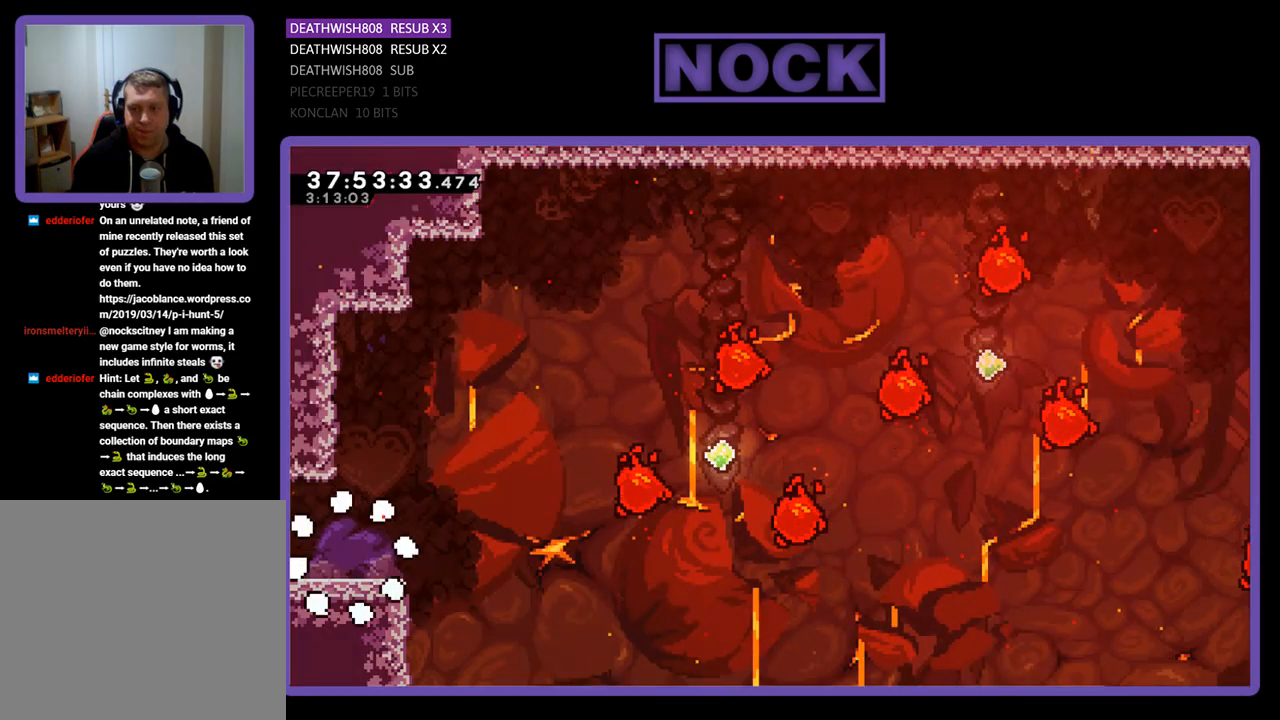
{"buttons": ["R2", "DPAD_RIGHT"], "events": [[433, "DPAD_RIGHT", "down"]]}
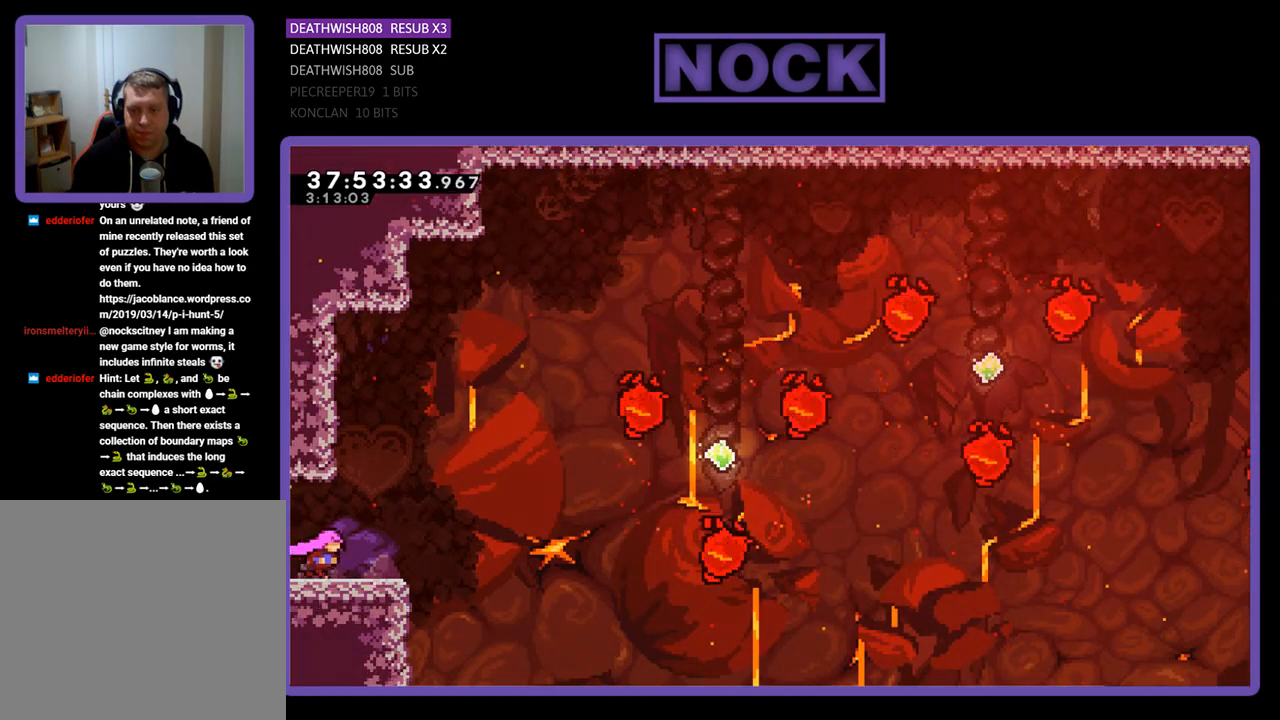
{"buttons": ["CROSS", "R2", "DPAD_RIGHT"], "events": [[300, "CROSS", "down"]]}
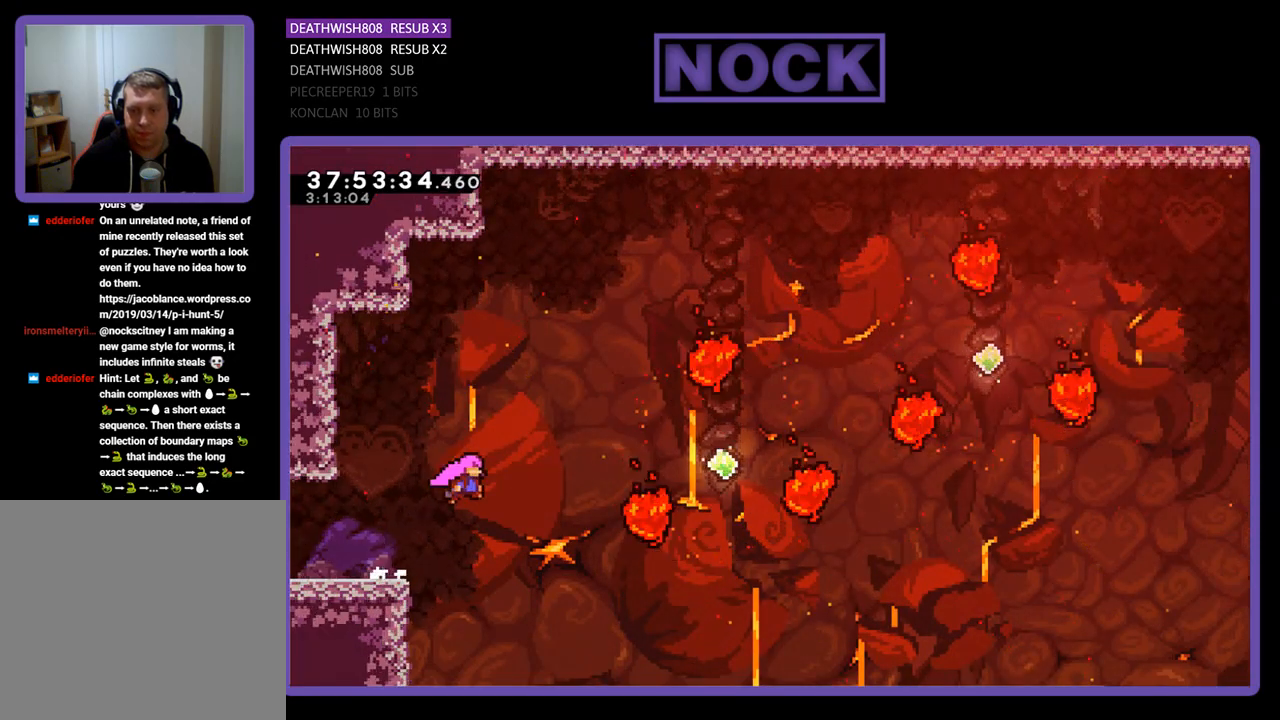
{"buttons": ["CIRCLE", "R2", "DPAD_UP", "DPAD_RIGHT"], "events": [[67, "CROSS", "up"], [67, "DPAD_UP", "down"], [333, "CIRCLE", "down"]]}
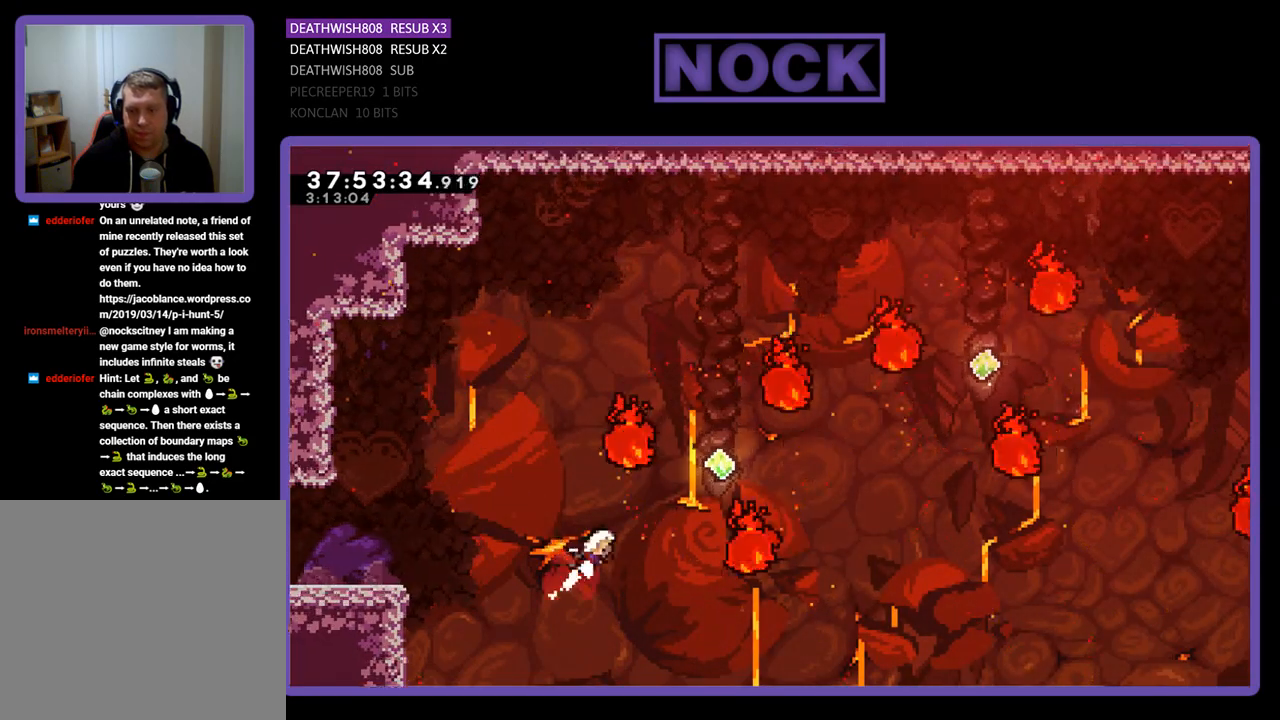
{"buttons": ["CIRCLE", "R2", "DPAD_UP", "DPAD_RIGHT"], "events": [[133, "CIRCLE", "up"], [233, "CIRCLE", "down"], [333, "CIRCLE", "up"], [500, "CIRCLE", "down"]]}
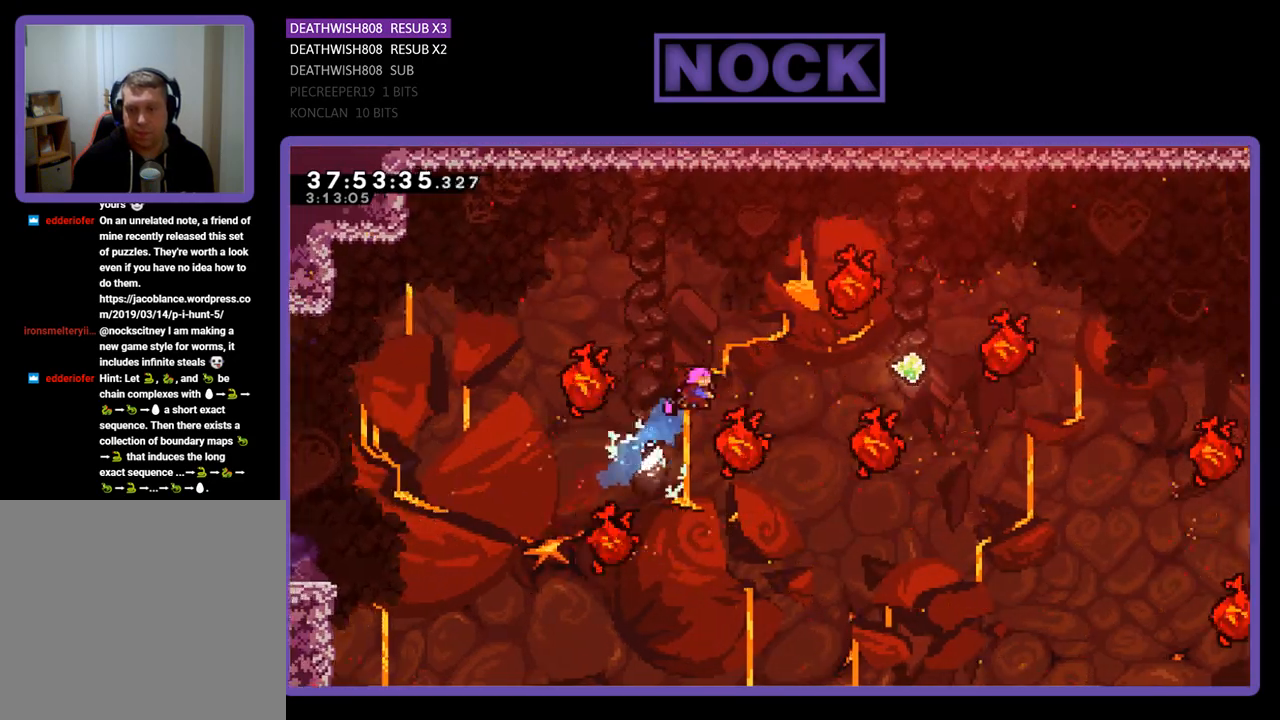
{"buttons": ["R2", "DPAD_UP", "DPAD_RIGHT"], "events": [[167, "CIRCLE", "up"]]}
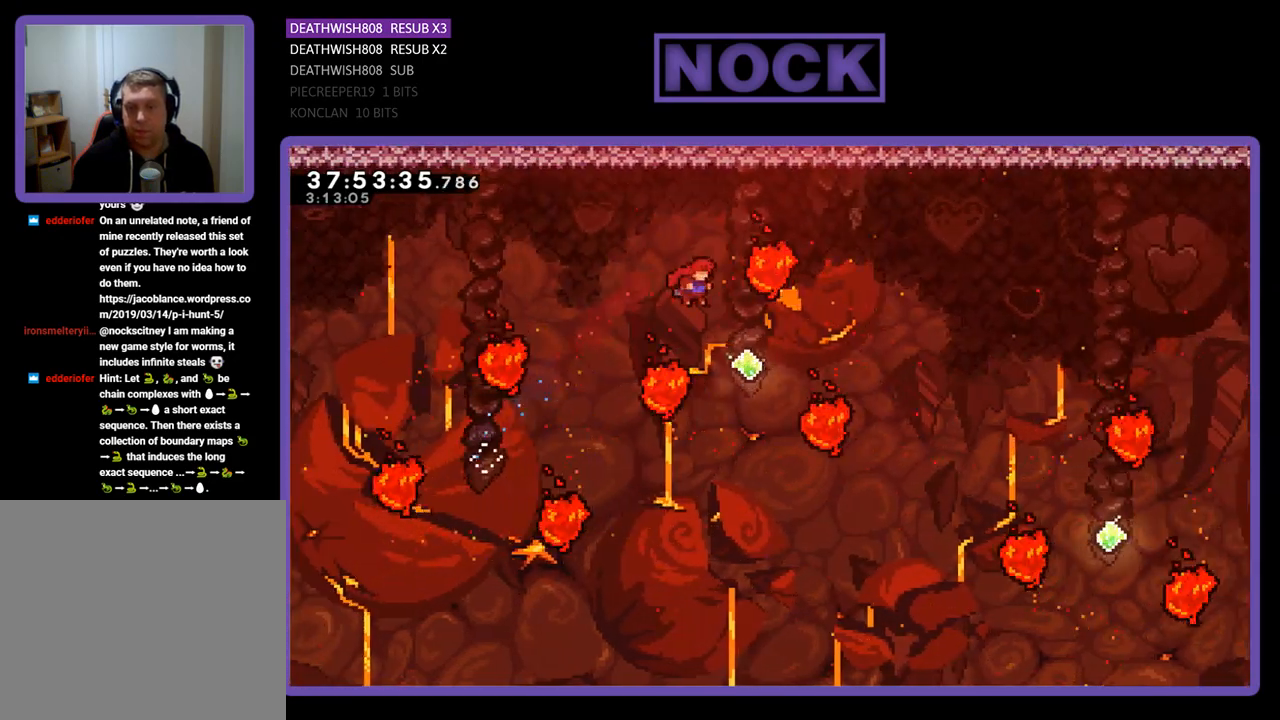
{"buttons": ["R2", "DPAD_RIGHT"], "events": [[67, "DPAD_UP", "up"], [167, "CIRCLE", "down"], [300, "CIRCLE", "up"]]}
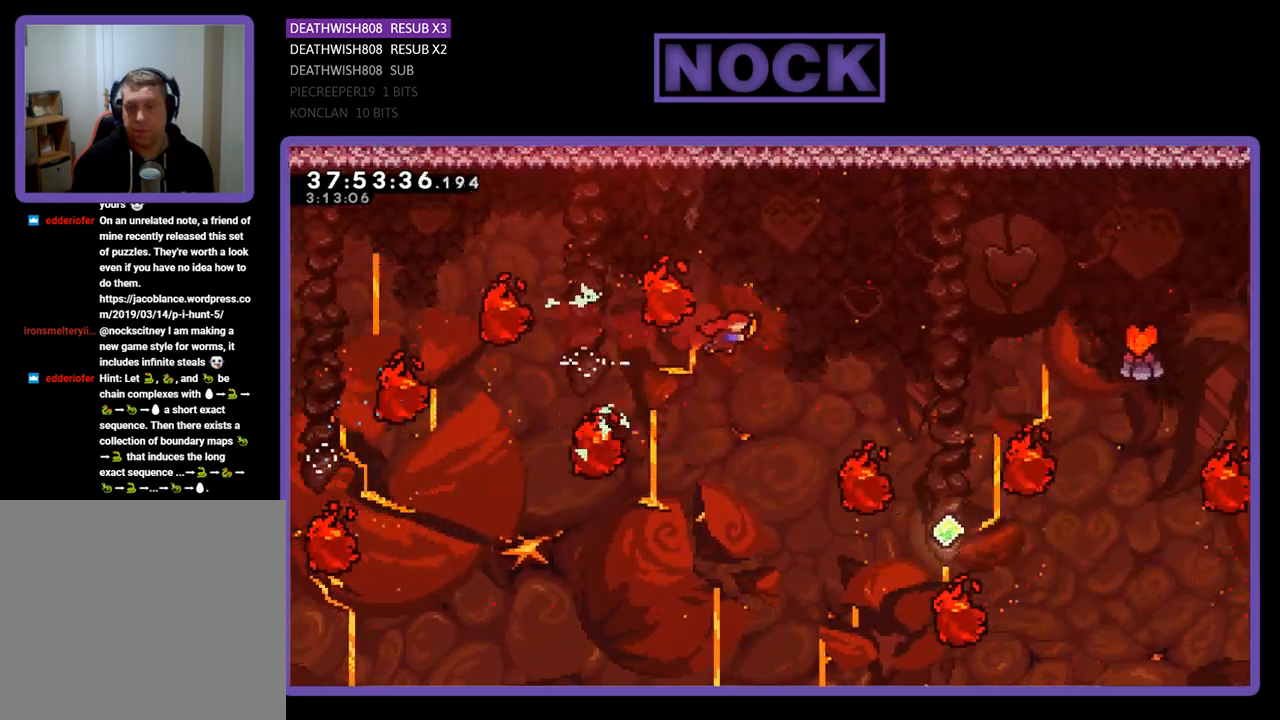
{"buttons": ["CIRCLE", "R2", "DPAD_UP", "DPAD_RIGHT"], "events": [[200, "DPAD_UP", "down"], [267, "CIRCLE", "down"]]}
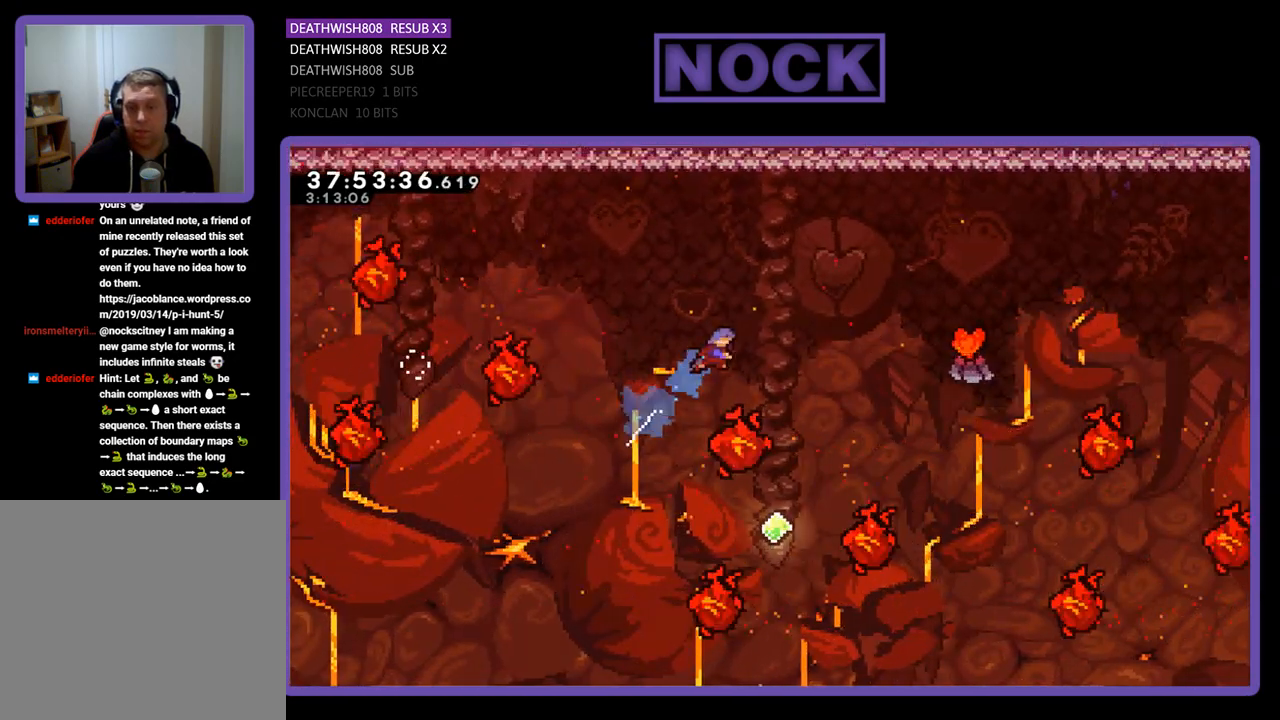
{"buttons": ["R2", "DPAD_UP", "DPAD_RIGHT"], "events": [[67, "CIRCLE", "up"], [67, "DPAD_RIGHT", "up"], [133, "DPAD_UP", "up"], [300, "DPAD_LEFT", "down"], [400, "DPAD_LEFT", "up"], [467, "DPAD_RIGHT", "down"], [500, "DPAD_UP", "down"]]}
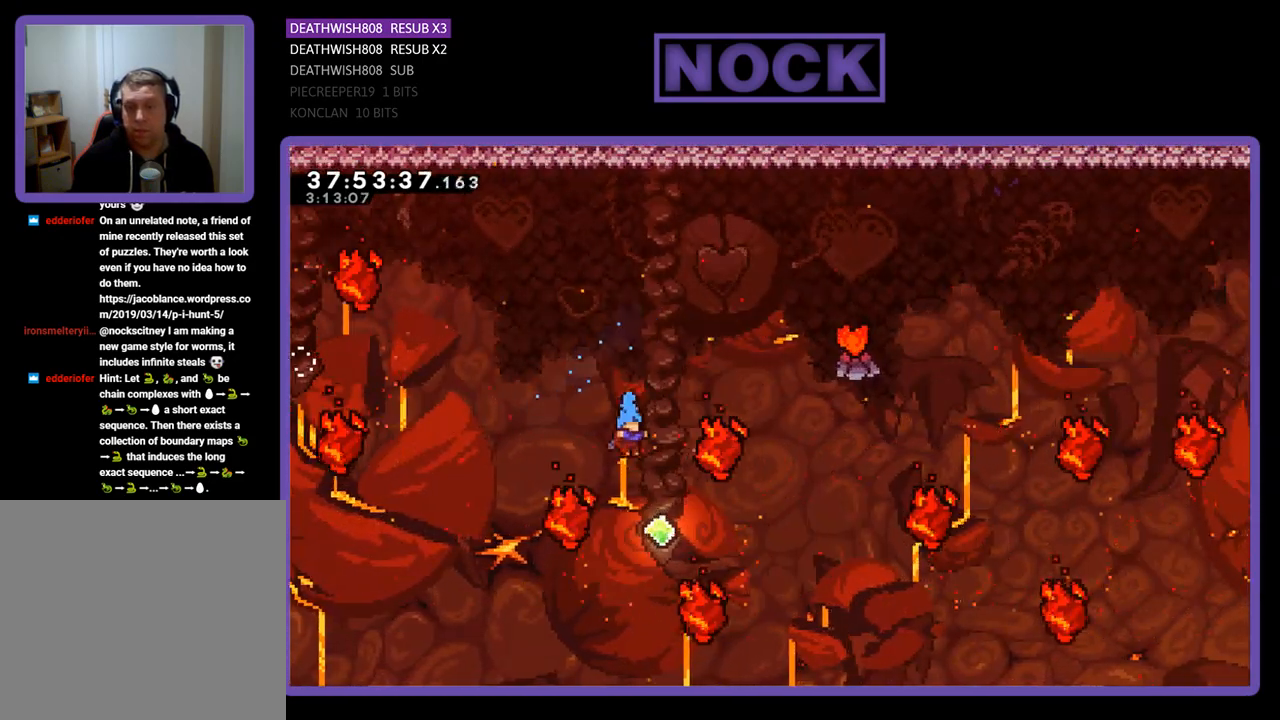
{"buttons": ["CIRCLE", "R2", "DPAD_UP", "DPAD_RIGHT"], "events": [[267, "CIRCLE", "down"]]}
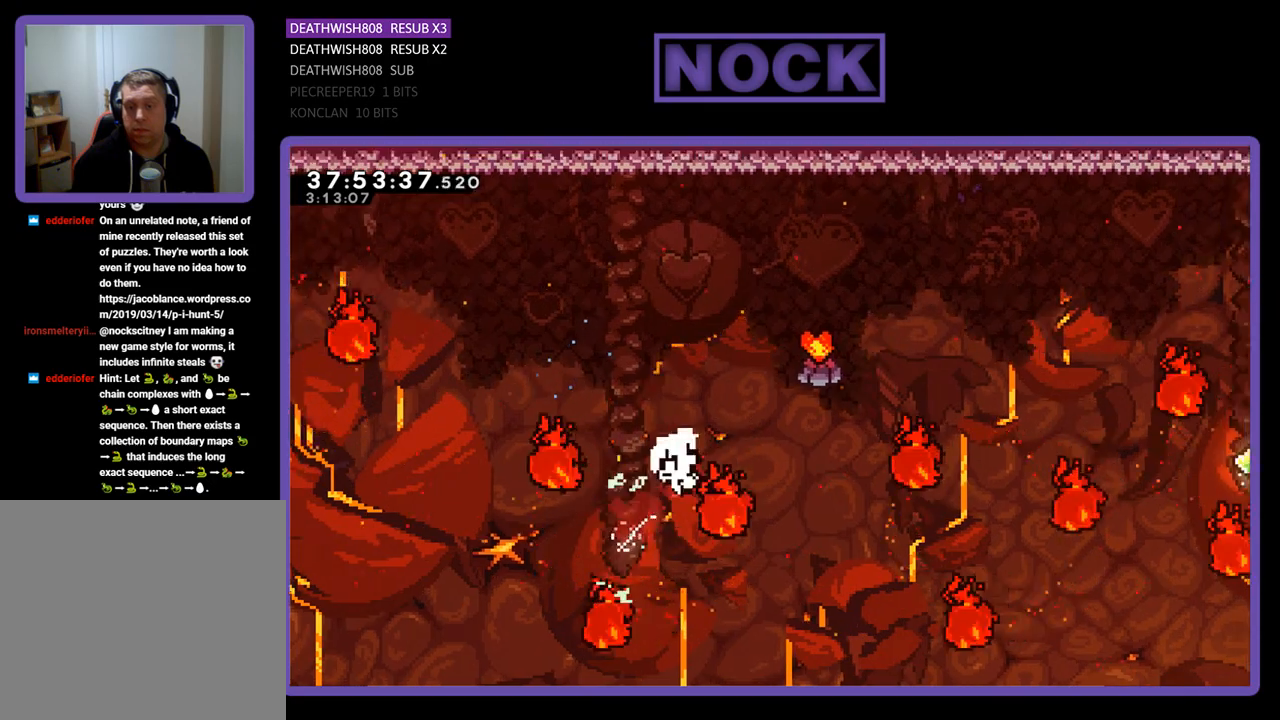
{"buttons": [], "events": [[133, "CIRCLE", "up"], [367, "DPAD_UP", "up"], [433, "DPAD_RIGHT", "up"], [433, "R2", "up"]]}
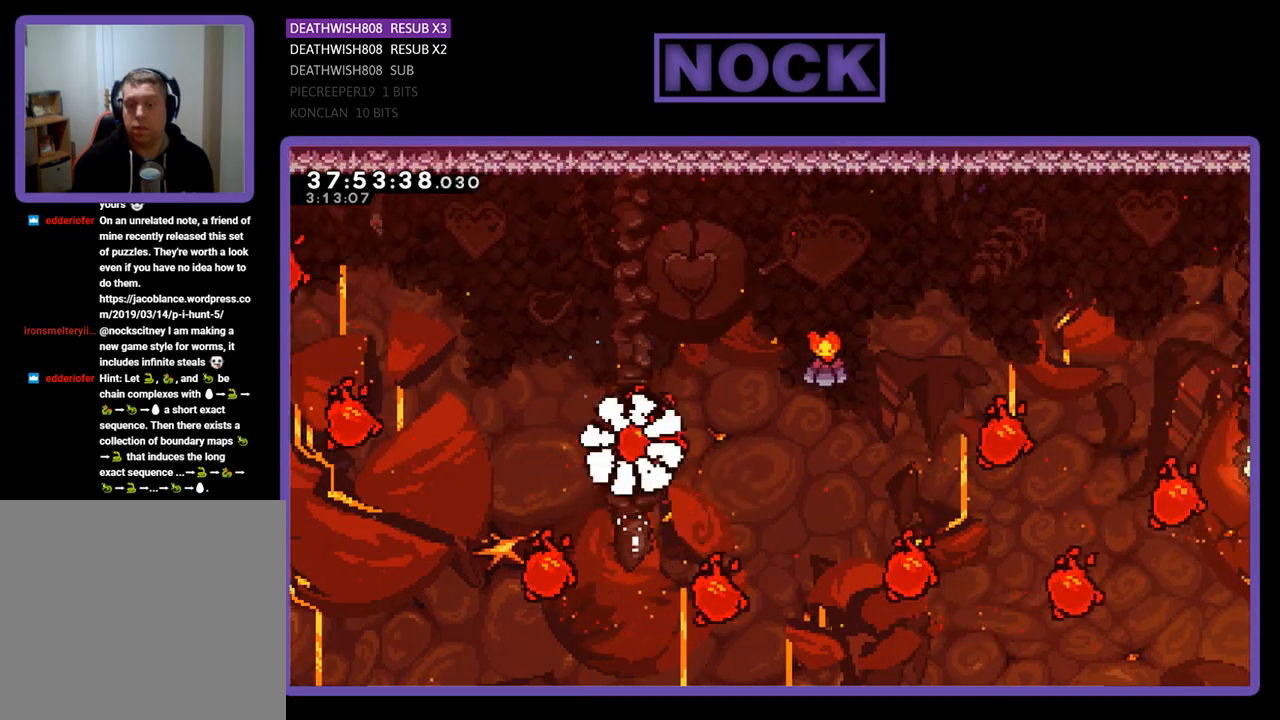
{"buttons": [], "events": []}
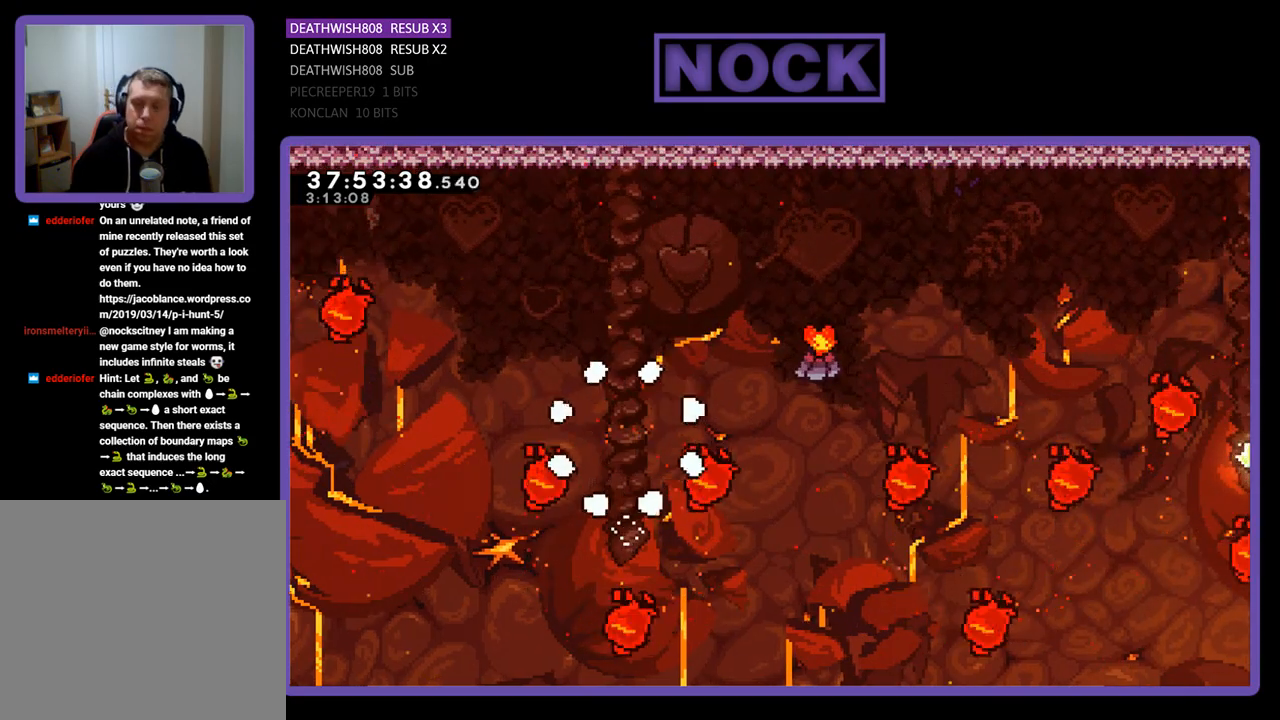
{"buttons": [], "events": []}
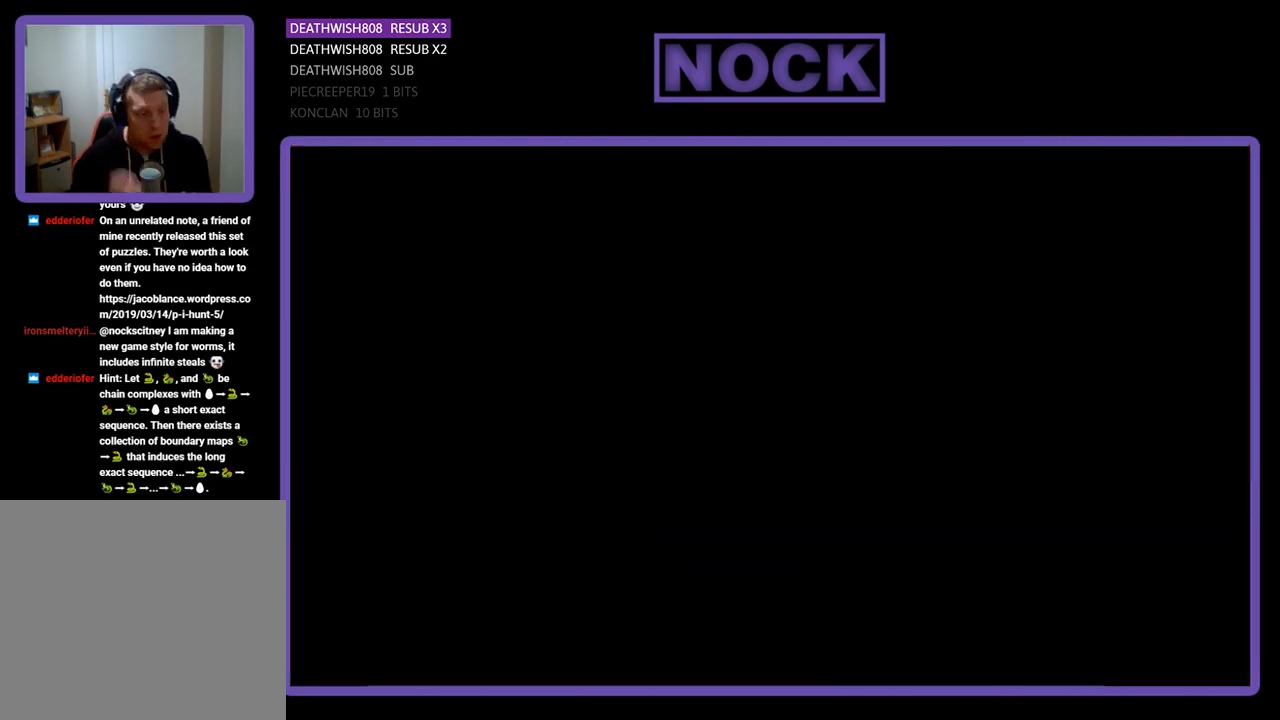
{"buttons": ["DPAD_RIGHT"], "events": [[433, "DPAD_RIGHT", "down"]]}
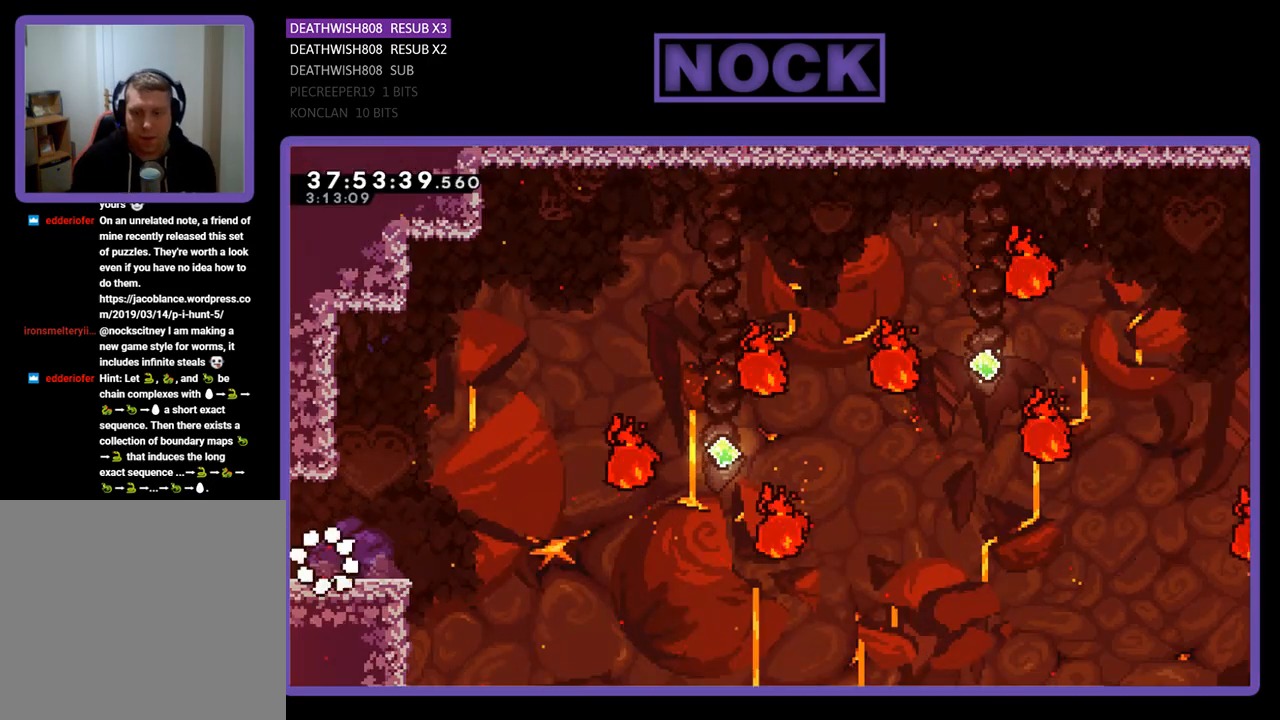
{"buttons": ["R2"], "events": [[33, "R2", "down"], [333, "DPAD_RIGHT", "up"]]}
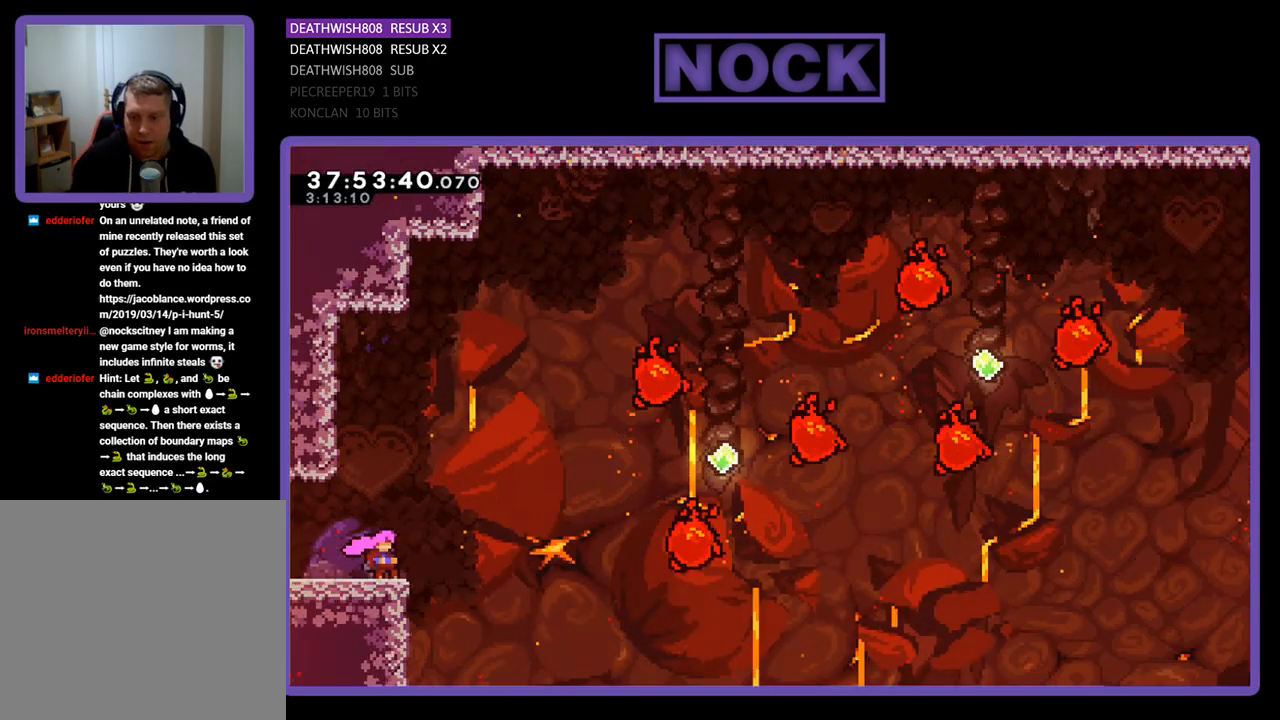
{"buttons": ["R2", "DPAD_RIGHT"], "events": [[133, "DPAD_RIGHT", "down"], [167, "CROSS", "down"], [433, "CROSS", "up"]]}